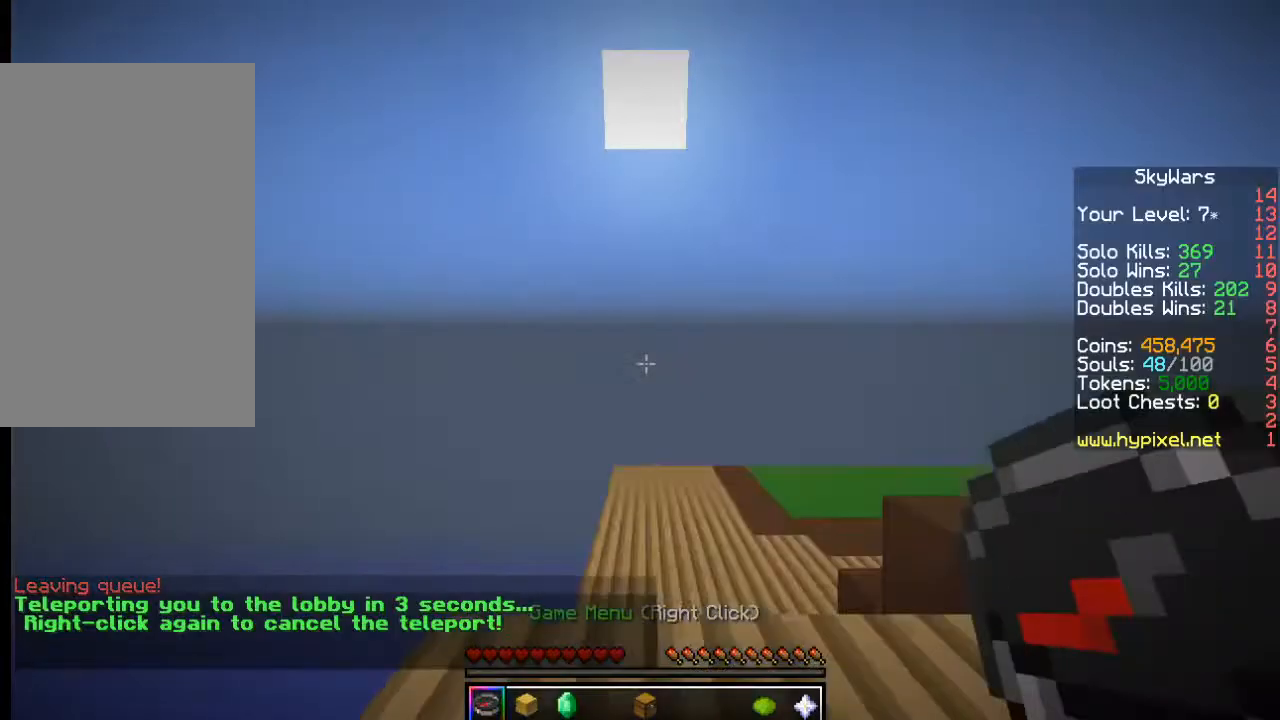
Gameplay with keyboard and mouse; each line is a JSON object with the keys and mouse buttons held at the frame after it. "events" lists presses ("down") and releases ("up") of "a", "d", "s", "w", "mouse_left" and "mouse_right" between this image and that frame as [ms after this image, input, new state], when the widget could be followed in between. "mouse_left", "mouse_right" = the "left", "right" buttons of the "mouse" list. No other keys are recorded. Fast repeated clicks can show as one long hold. Mouse movement is not recorded.
{"keys": [], "mouse": [], "events": []}
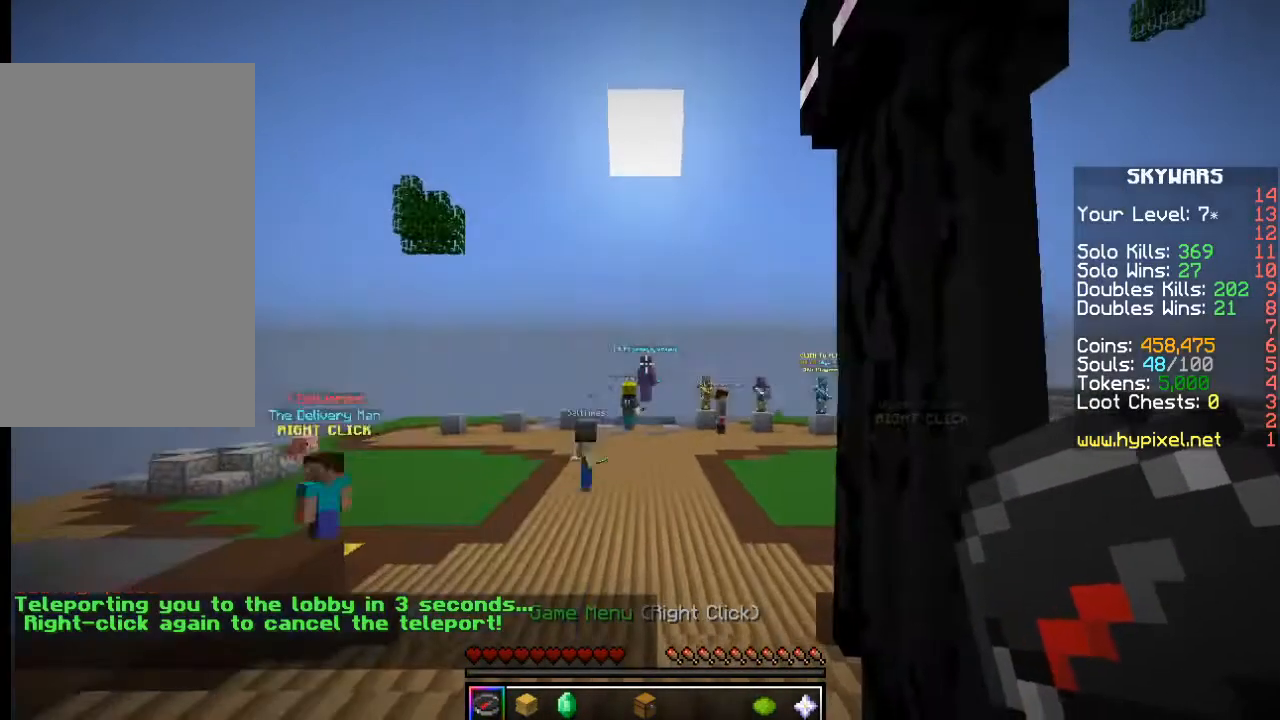
{"keys": [], "mouse": [], "events": []}
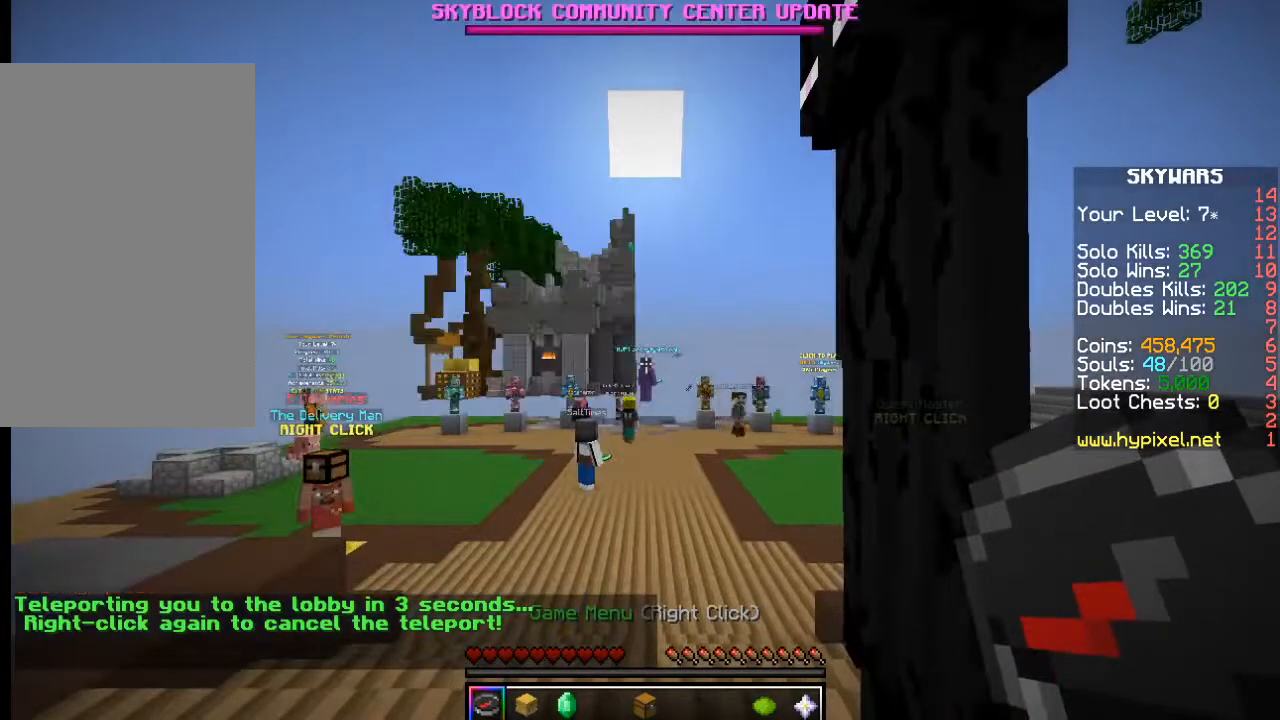
{"keys": [], "mouse": [], "events": []}
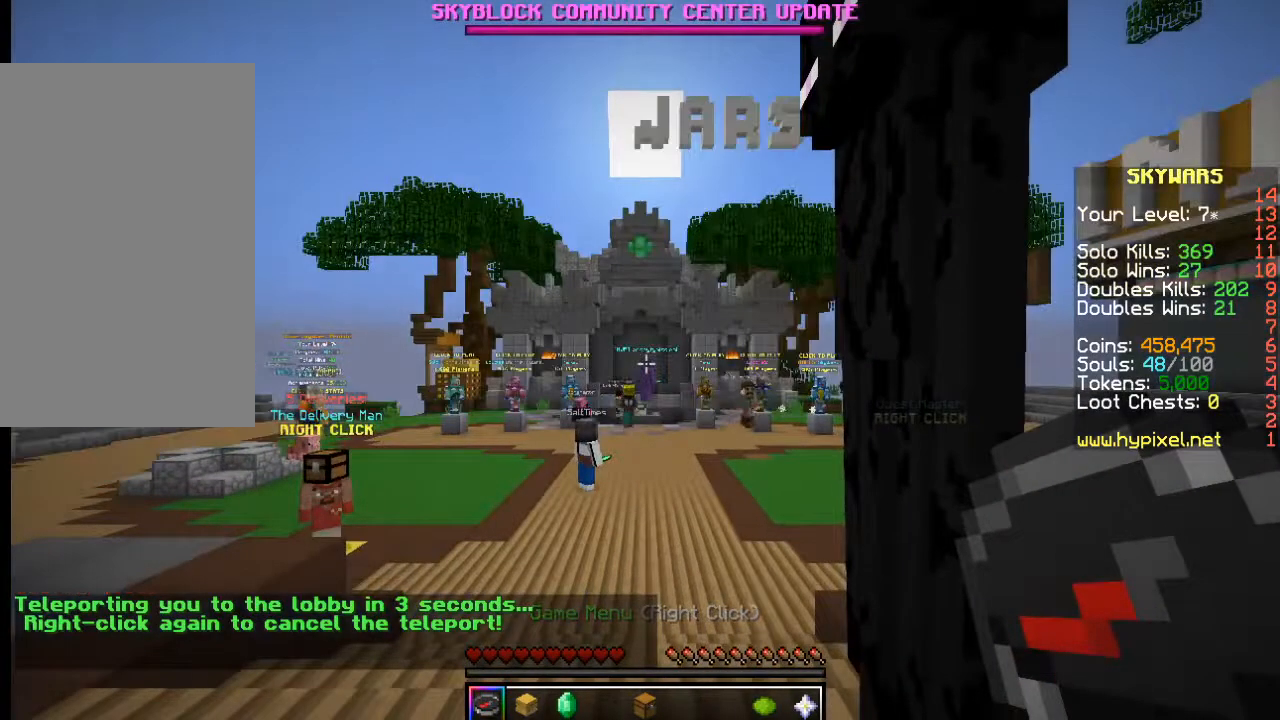
{"keys": [], "mouse": [], "events": []}
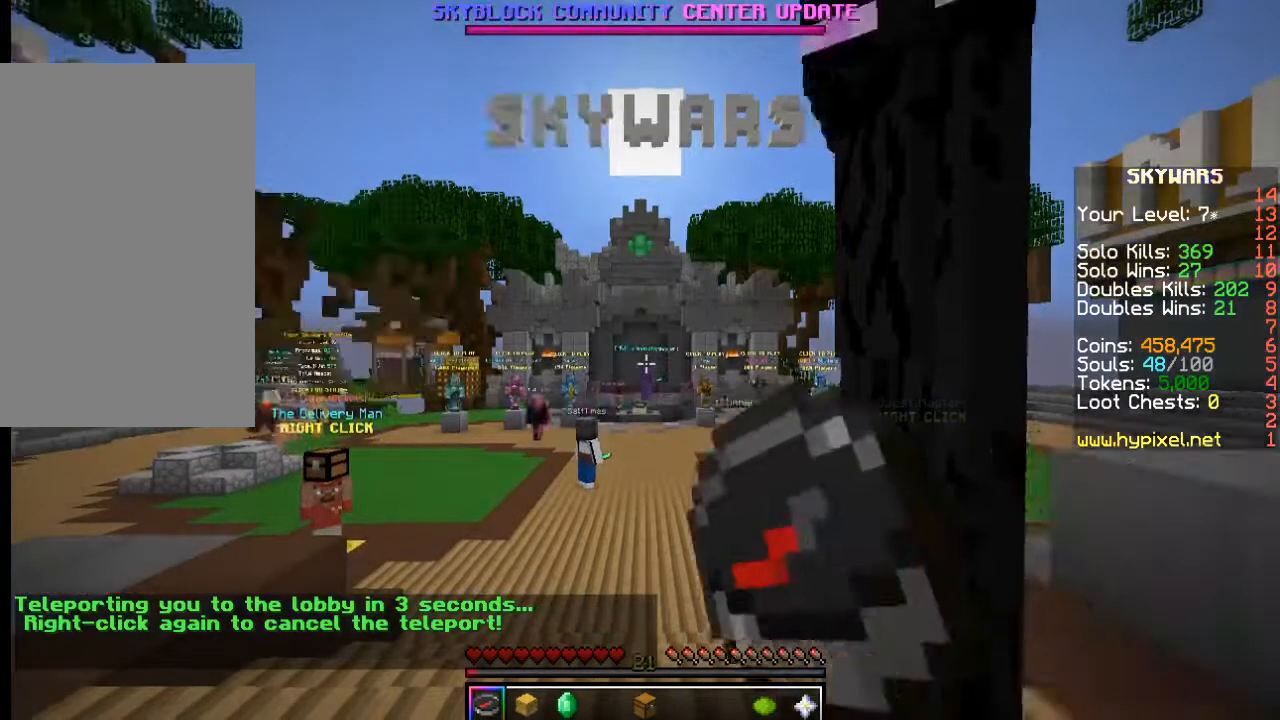
{"keys": [], "mouse": [], "events": []}
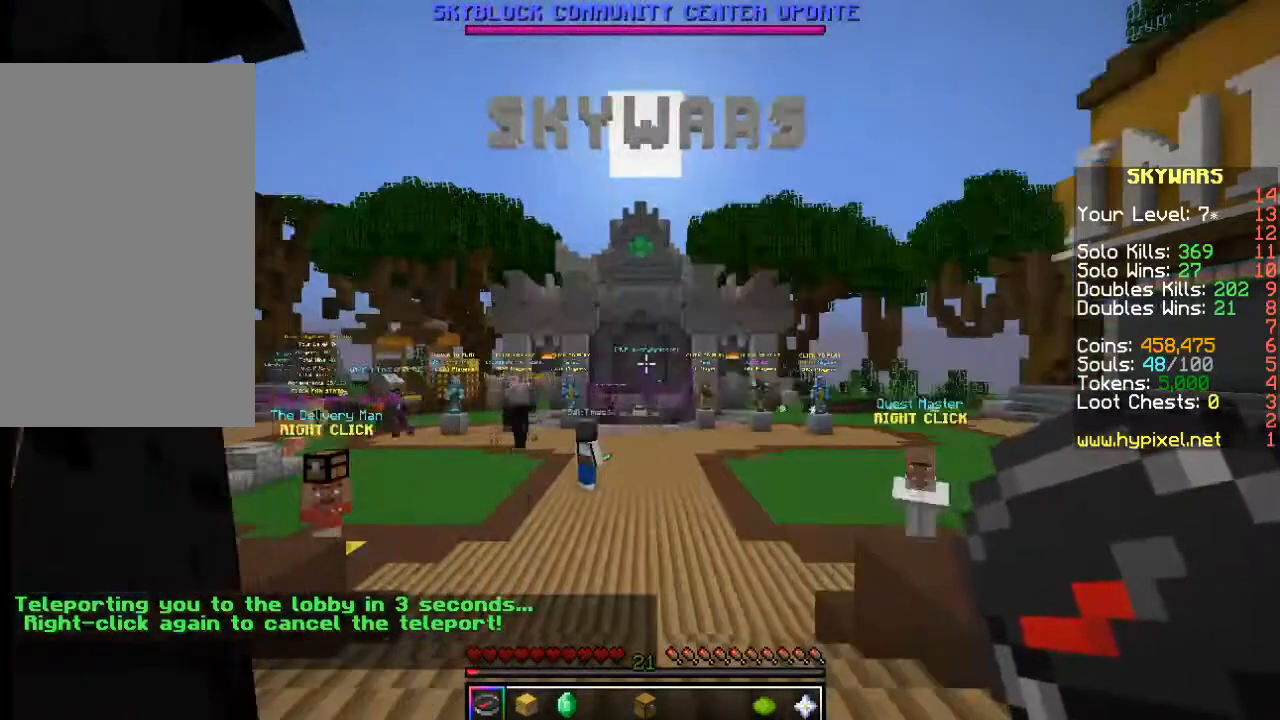
{"keys": [], "mouse": [], "events": [[217, "mouse_right", "down"], [333, "mouse_right", "up"]]}